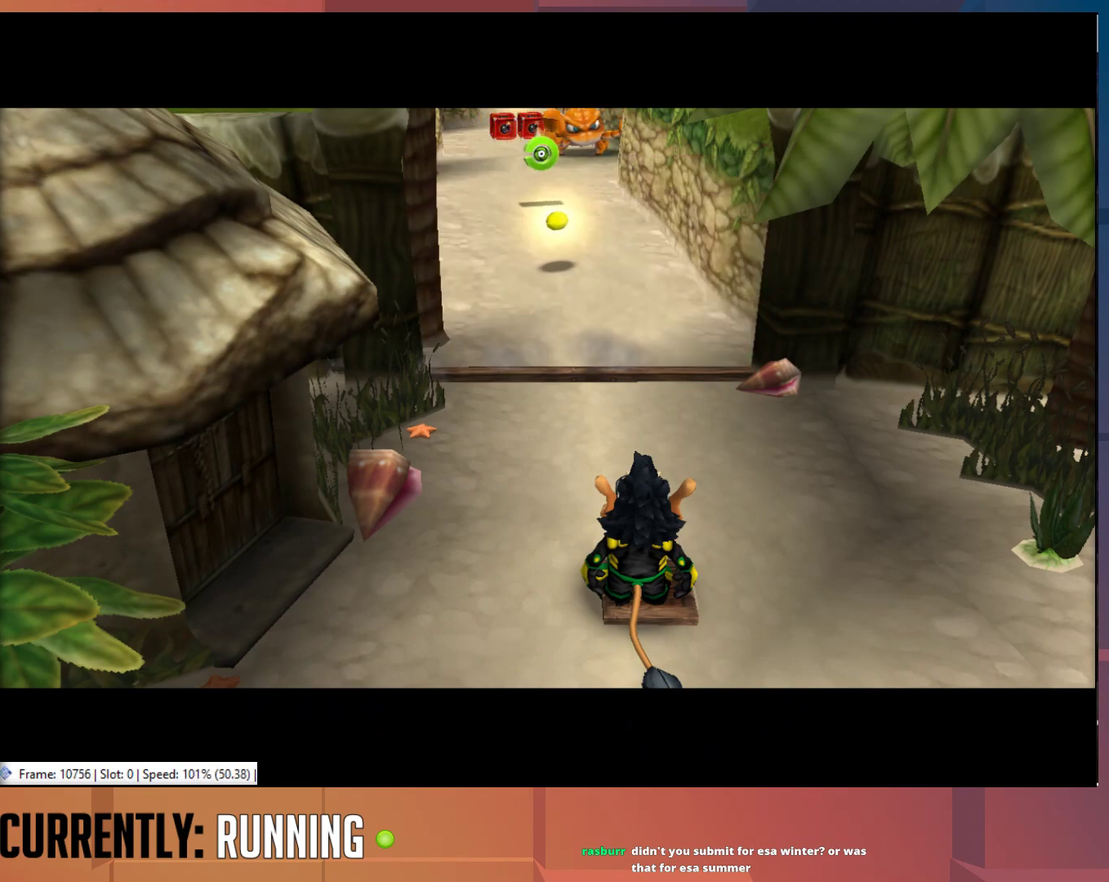
Gameplay with a controller (PlayStation layout); each line is a JSON object with the inputs held at the frame after it. "events" lists button and stick changes between this image and that frame as [ms after this image, input, new state], when the widget could be followed in between. Not read: L1 R1.
{"buttons": [], "left_stick": "center", "right_stick": "center", "events": []}
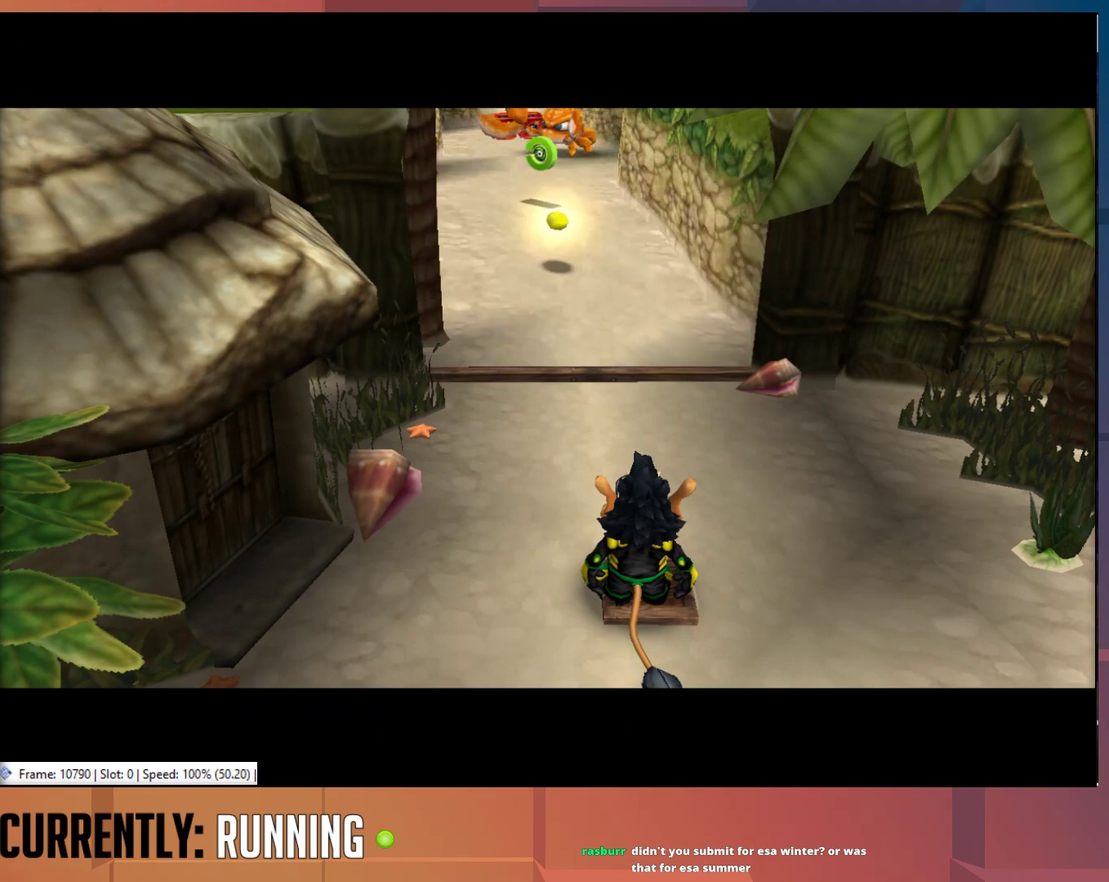
{"buttons": [], "left_stick": "center", "right_stick": "center", "events": []}
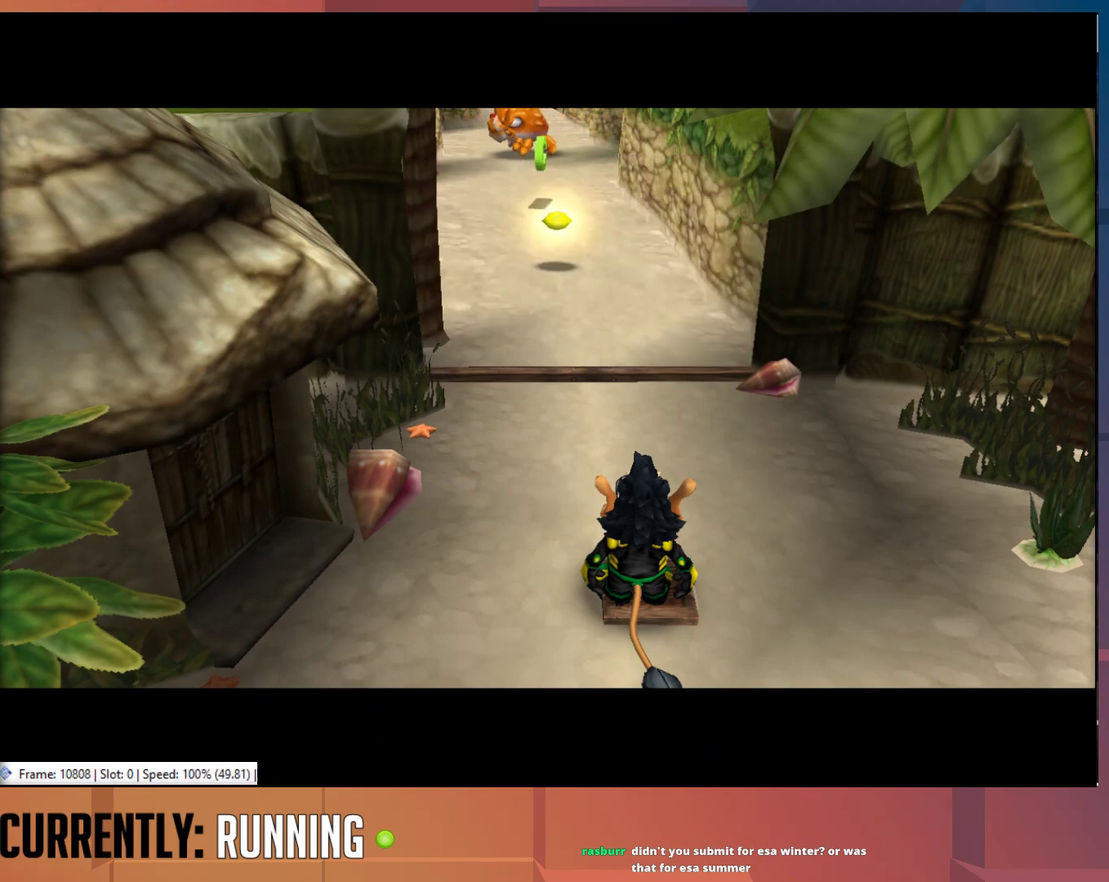
{"buttons": [], "left_stick": "up", "right_stick": "center", "events": [[500, "left_stick", "up"]]}
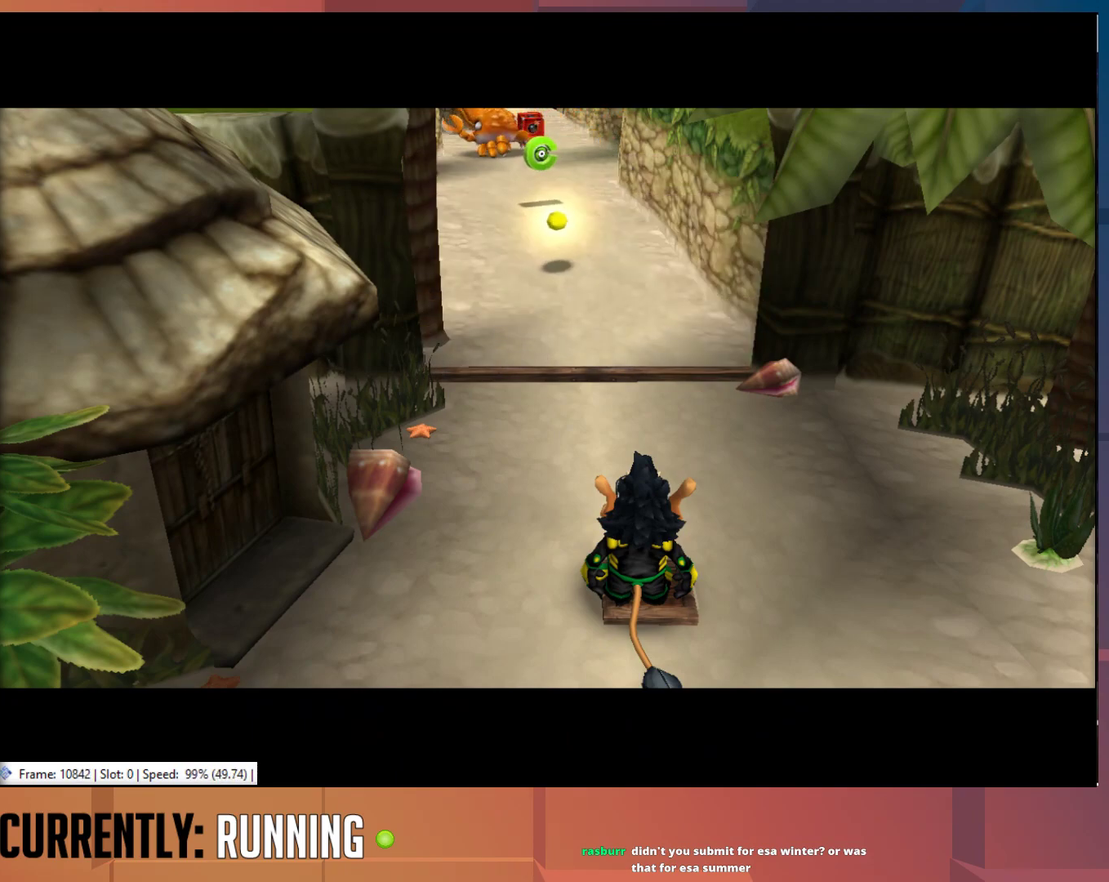
{"buttons": [], "left_stick": "up", "right_stick": "center", "events": []}
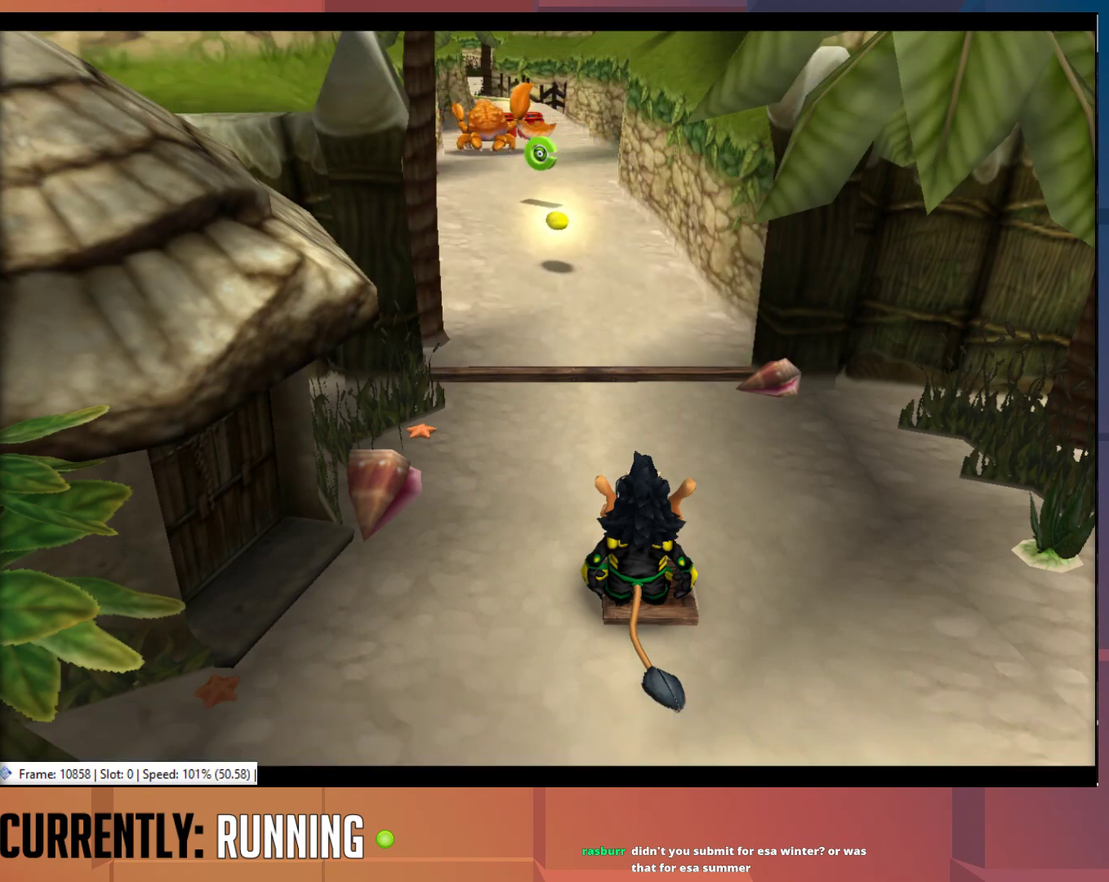
{"buttons": ["TRIANGLE"], "left_stick": "up", "right_stick": "center", "events": [[467, "TRIANGLE", "down"]]}
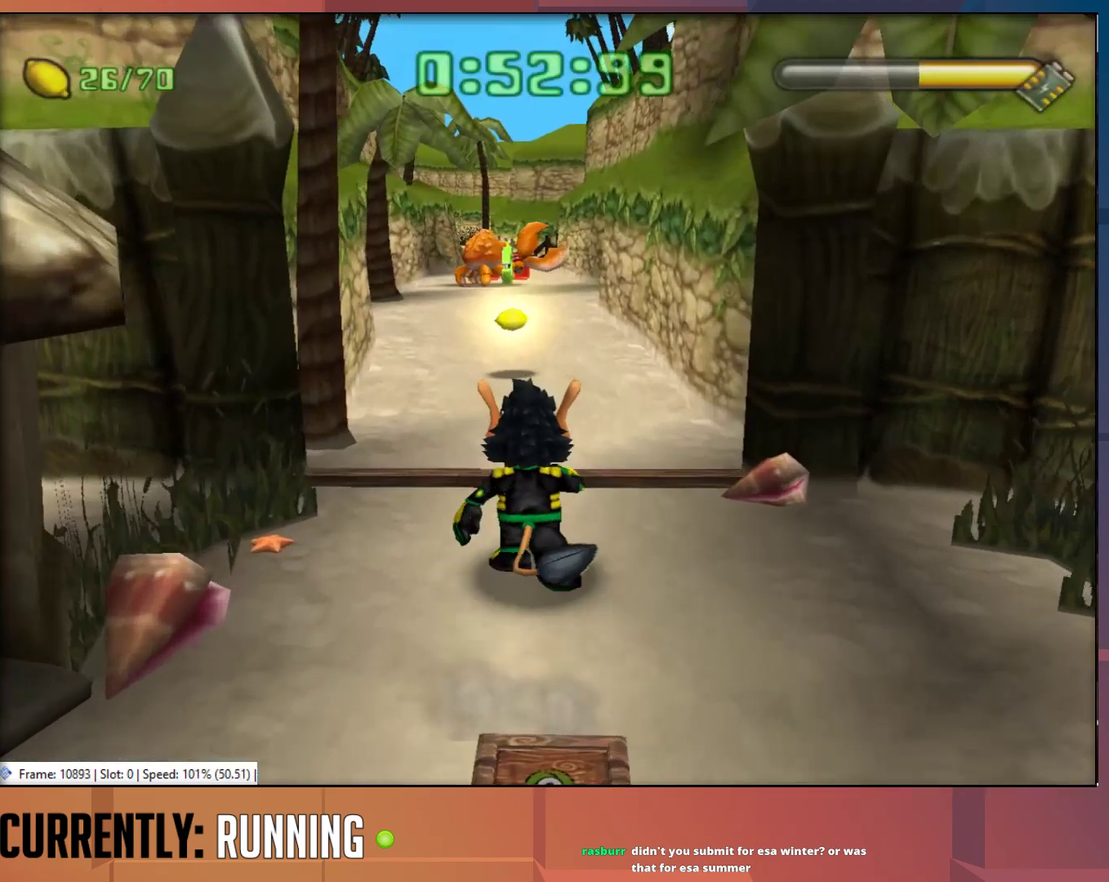
{"buttons": [], "left_stick": "up-left", "right_stick": "center", "events": [[50, "TRIANGLE", "up"], [133, "TRIANGLE", "down"], [200, "TRIANGLE", "up"], [267, "left_stick", "center"], [383, "left_stick", "up-left"]]}
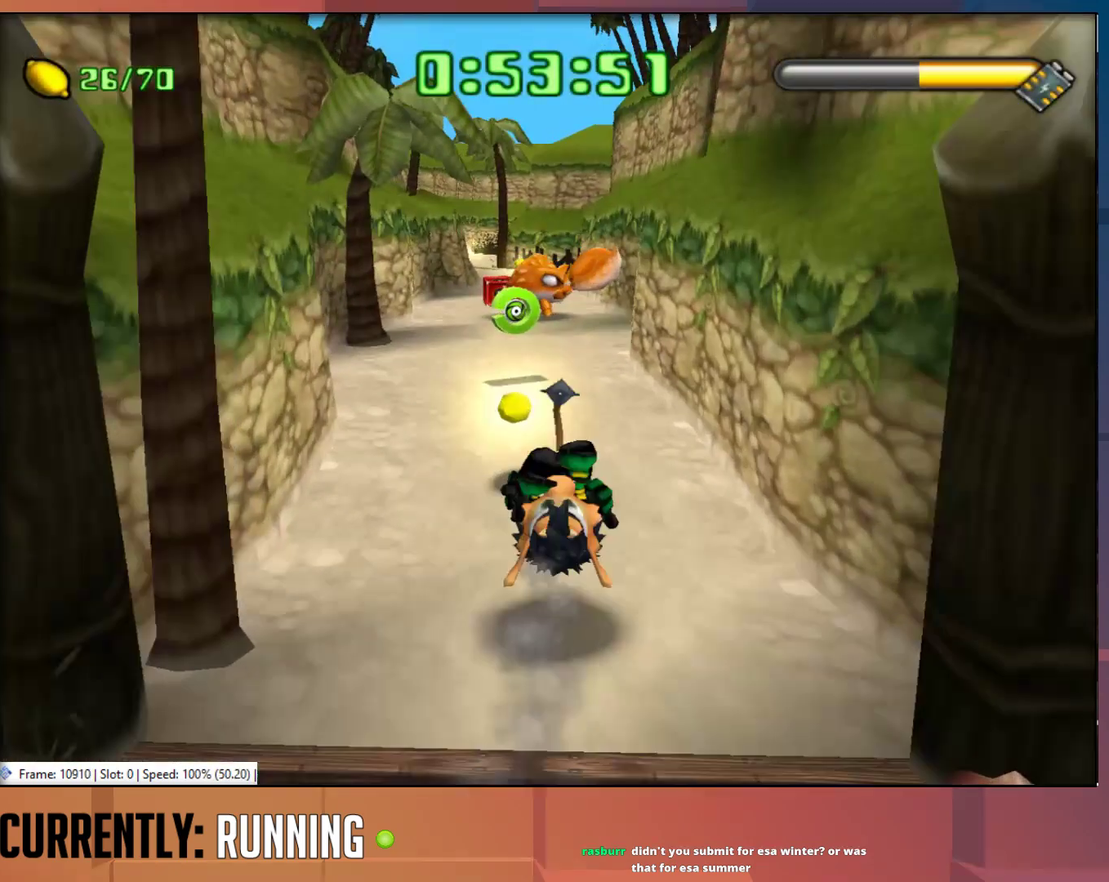
{"buttons": [], "left_stick": "up", "right_stick": "center", "events": [[100, "left_stick", "up"]]}
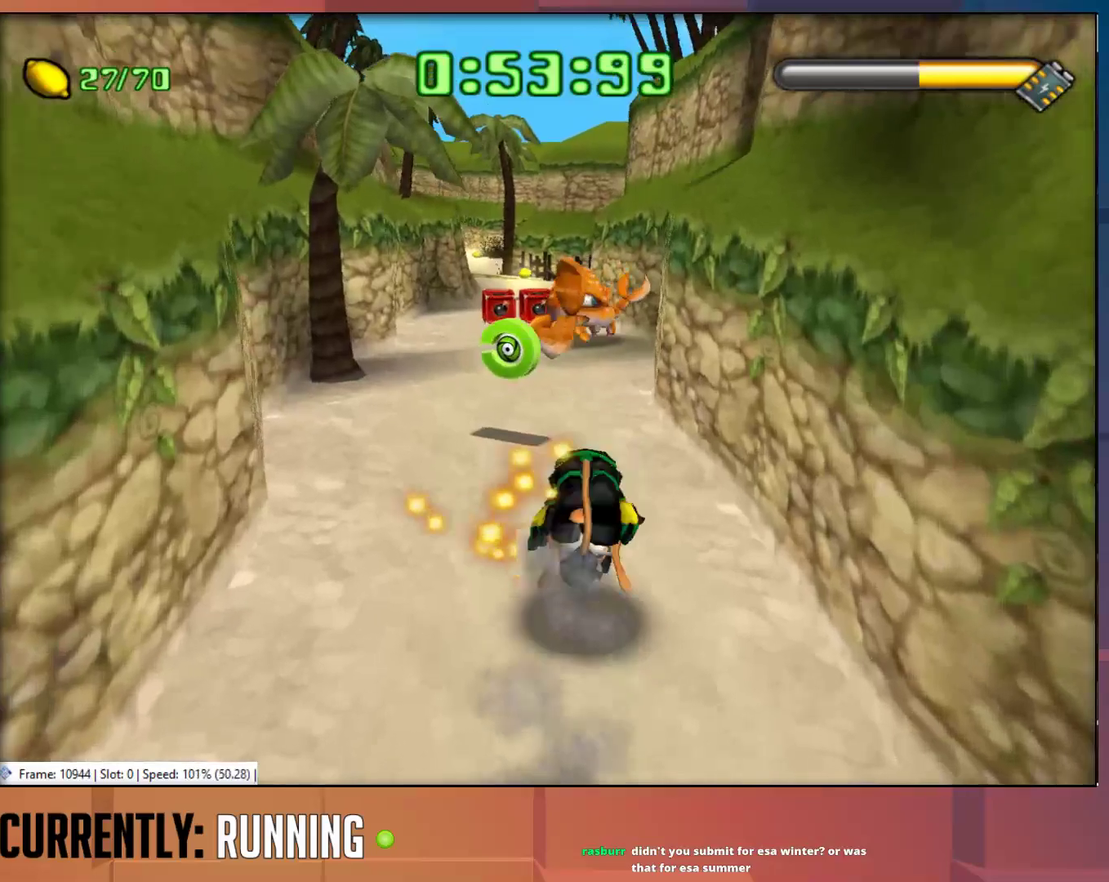
{"buttons": [], "left_stick": "up-left", "right_stick": "center", "events": [[50, "left_stick", "up-left"]]}
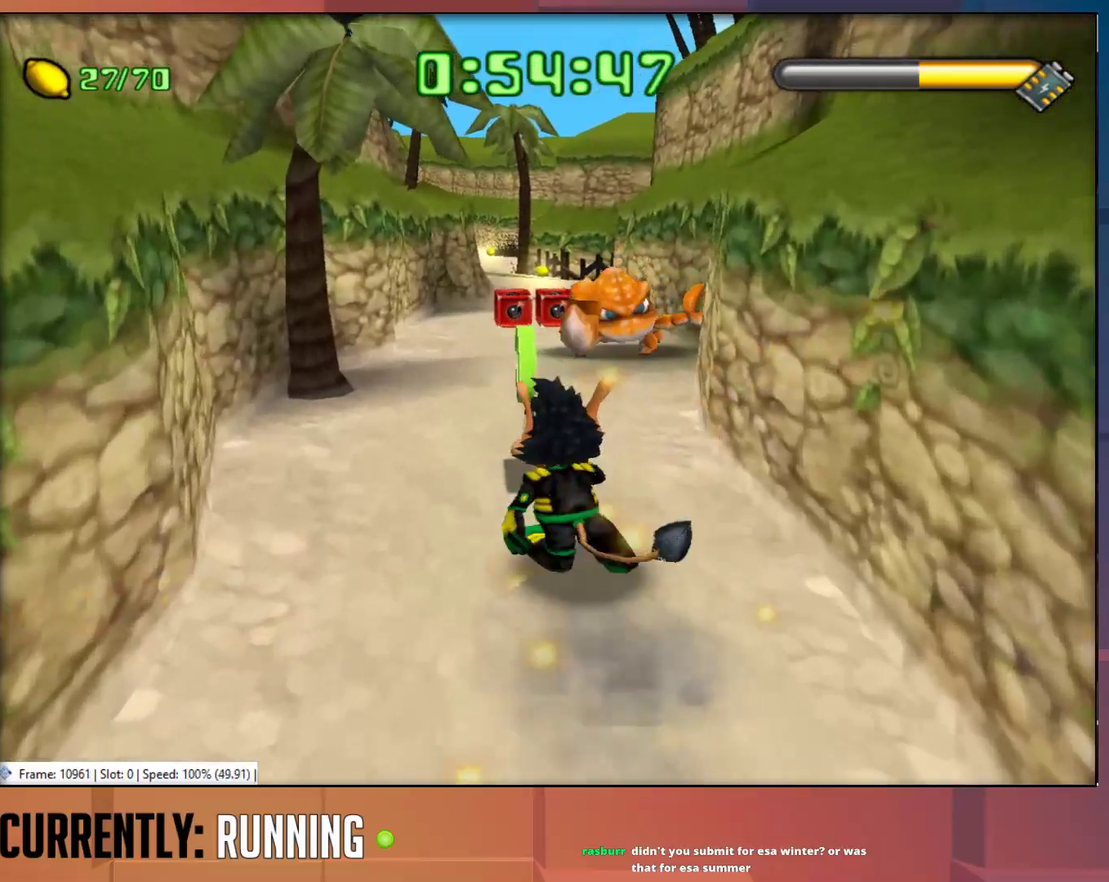
{"buttons": [], "left_stick": "up", "right_stick": "center", "events": [[17, "TRIANGLE", "down"], [50, "left_stick", "up"], [117, "TRIANGLE", "up"], [183, "TRIANGLE", "down"], [250, "TRIANGLE", "up"], [350, "TRIANGLE", "down"], [417, "TRIANGLE", "up"]]}
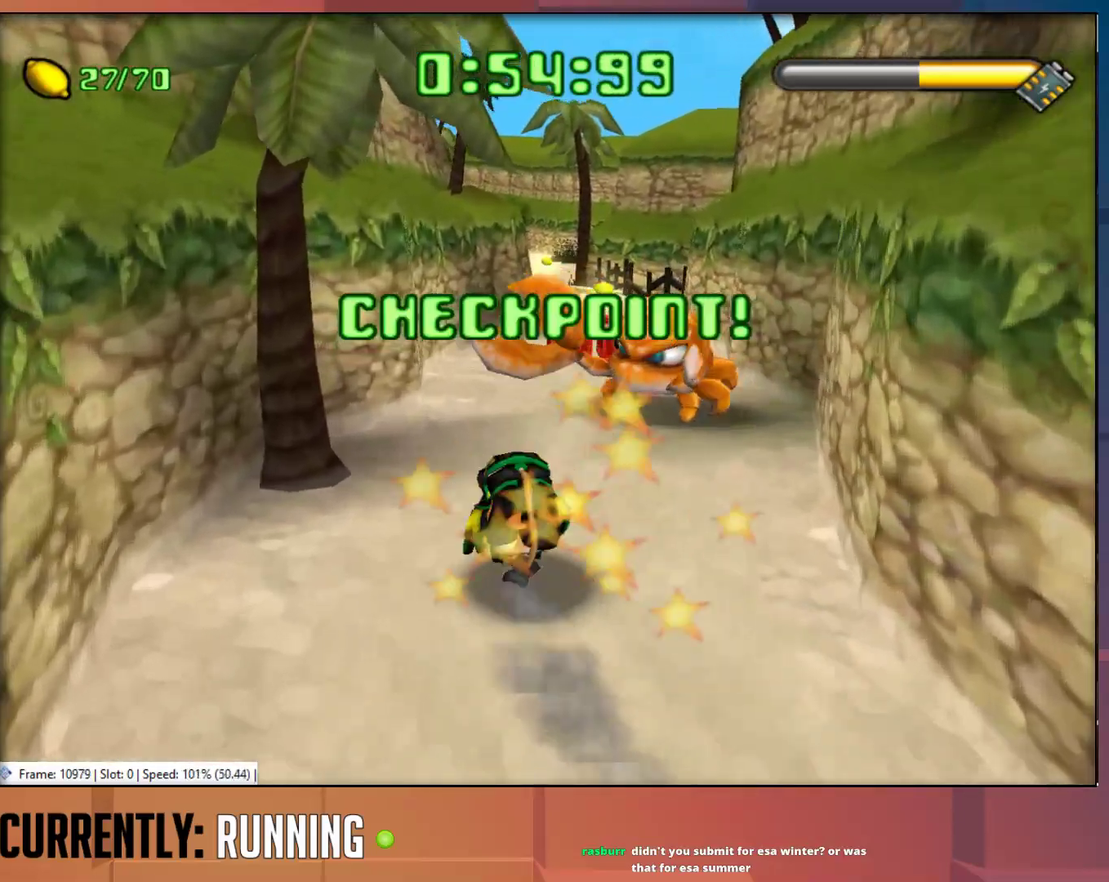
{"buttons": [], "left_stick": "up-right", "right_stick": "center", "events": [[500, "left_stick", "up-right"]]}
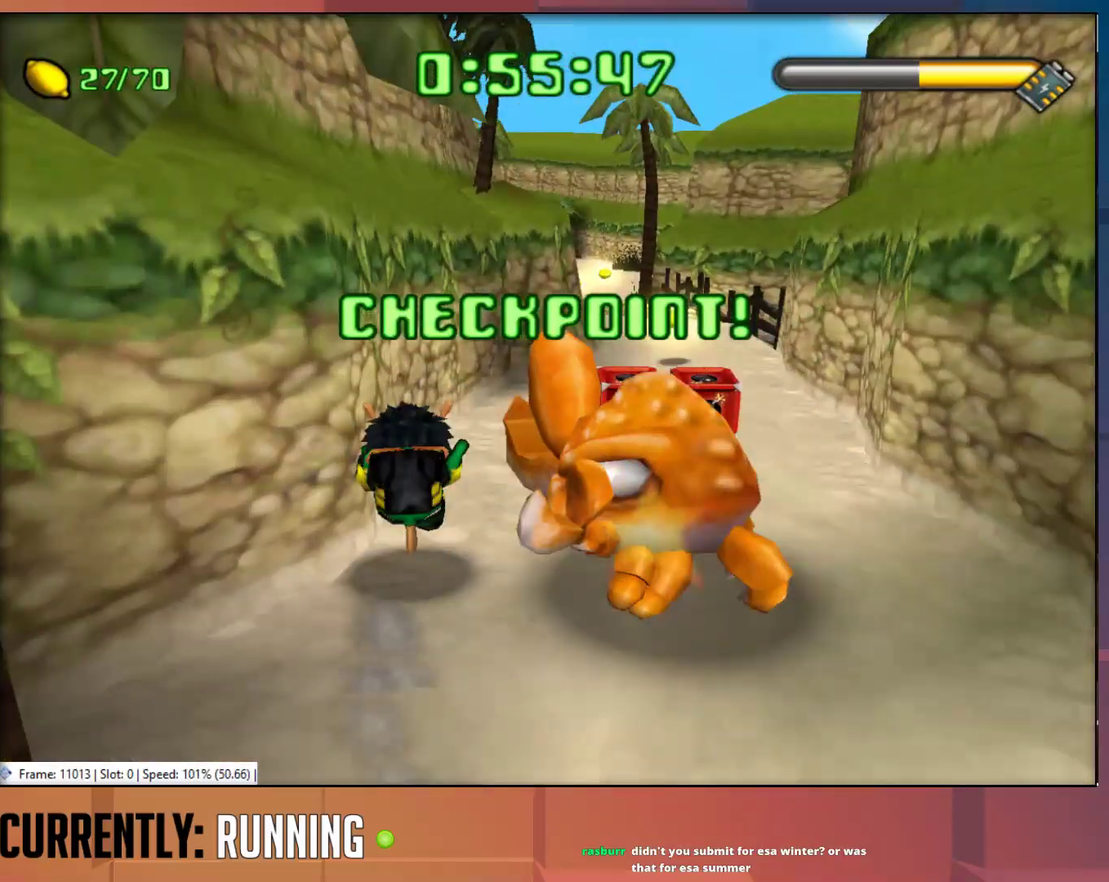
{"buttons": [], "left_stick": "up-right", "right_stick": "center", "events": []}
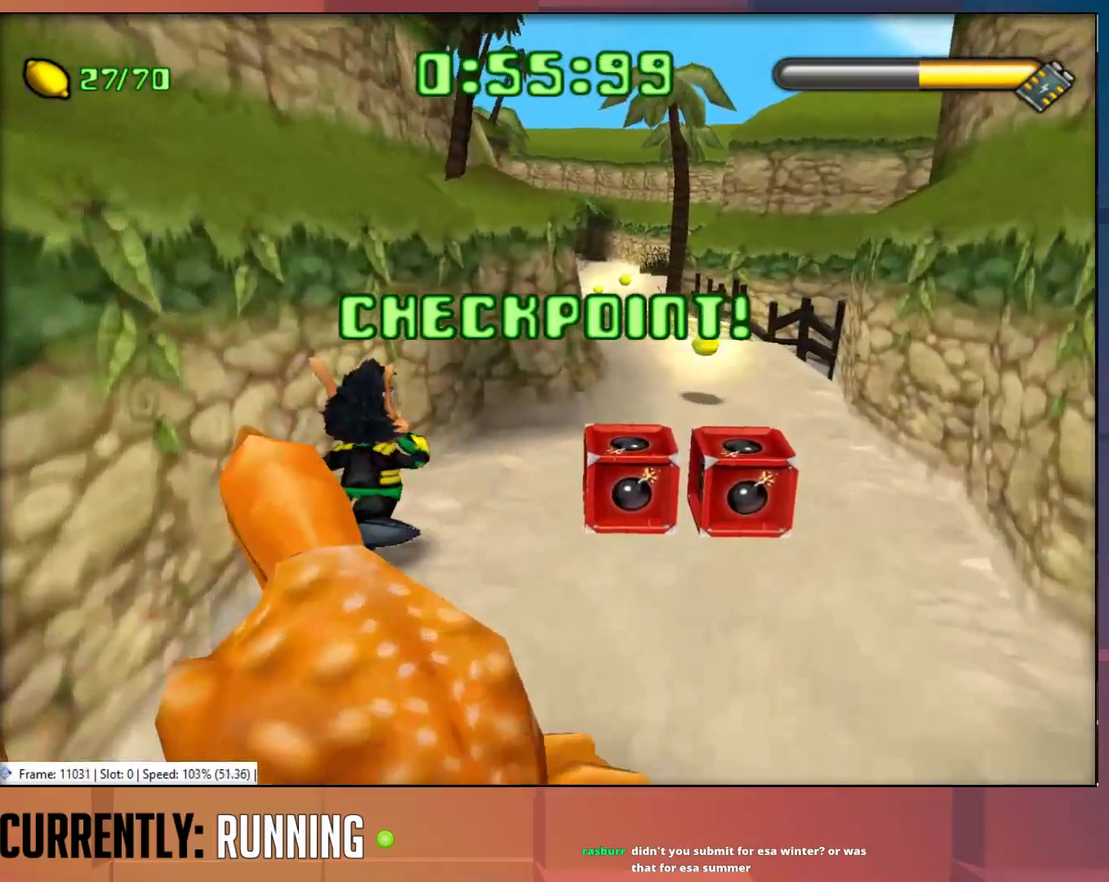
{"buttons": [], "left_stick": "up", "right_stick": "center", "events": [[167, "TRIANGLE", "down"], [267, "TRIANGLE", "up"], [333, "TRIANGLE", "down"], [333, "left_stick", "up"], [433, "TRIANGLE", "up"]]}
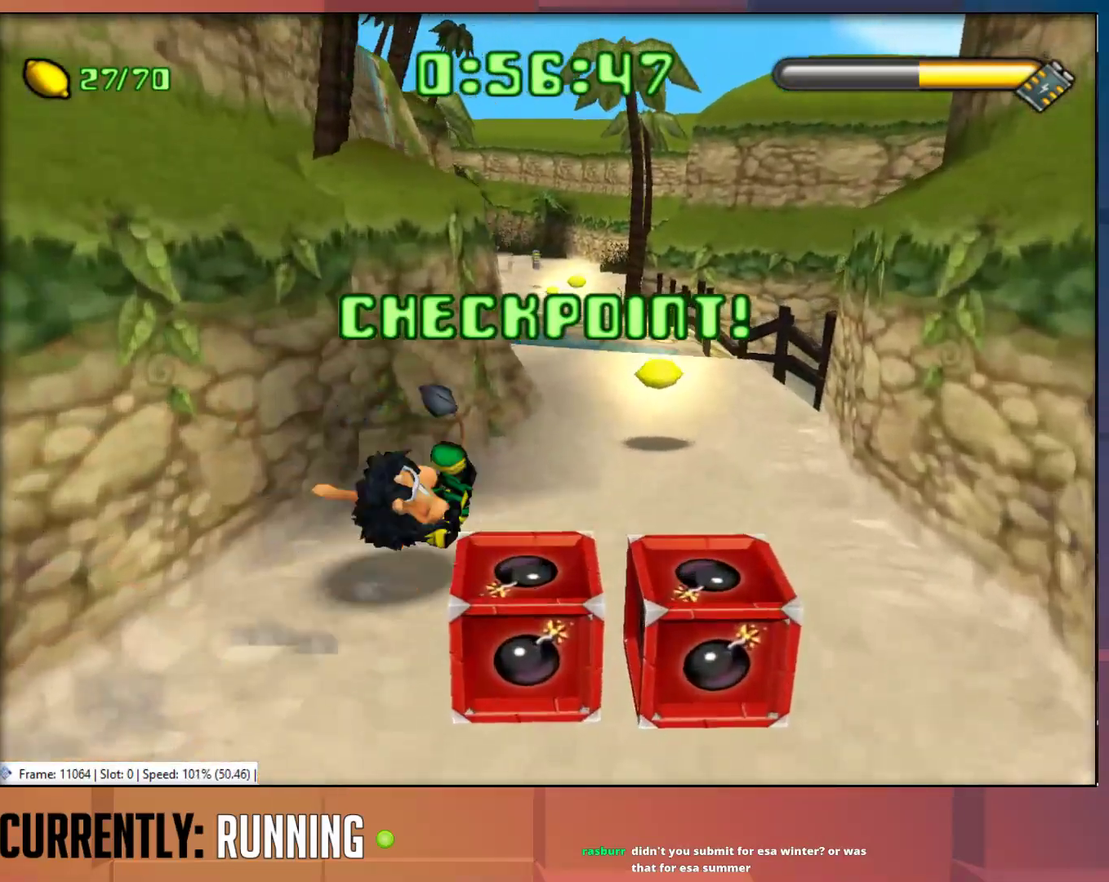
{"buttons": [], "left_stick": "up", "right_stick": "center", "events": []}
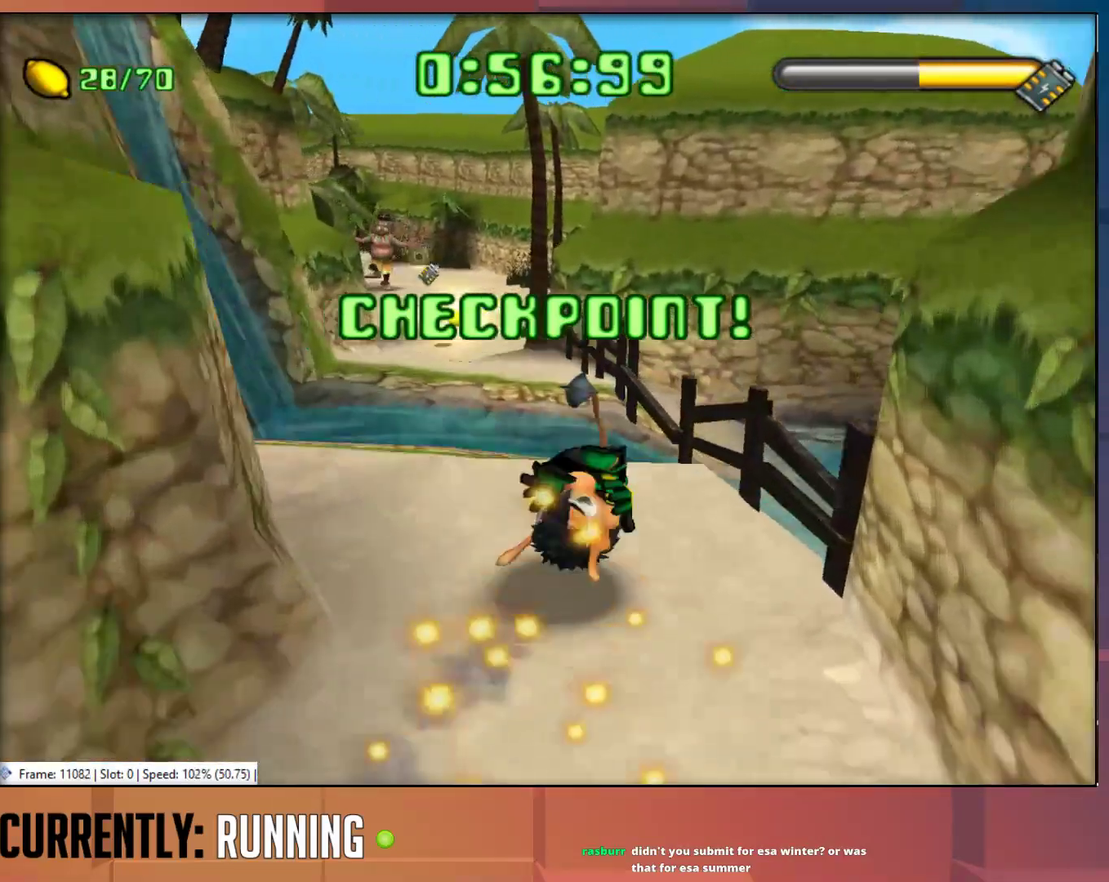
{"buttons": ["CROSS"], "left_stick": "up", "right_stick": "center", "events": [[317, "CROSS", "down"]]}
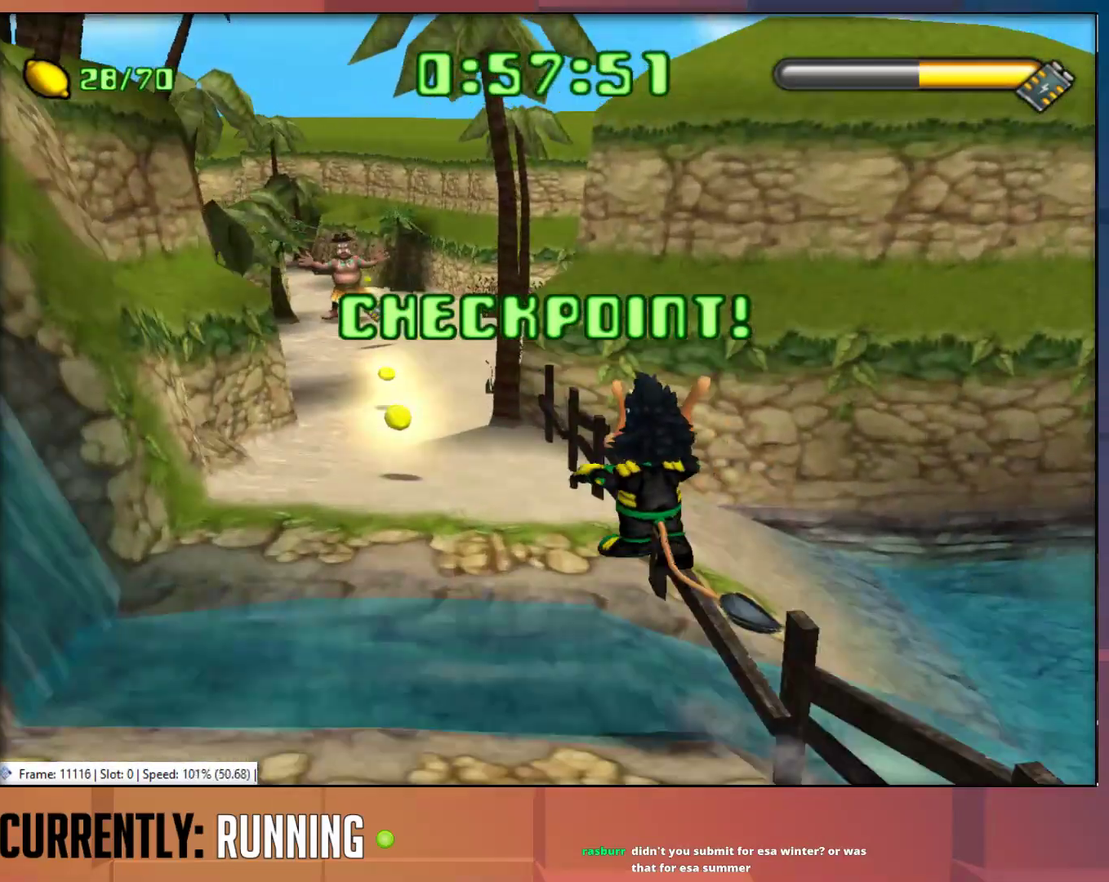
{"buttons": ["CROSS"], "left_stick": "up-left", "right_stick": "center", "events": [[17, "CROSS", "up"], [250, "left_stick", "up-left"], [383, "CROSS", "down"]]}
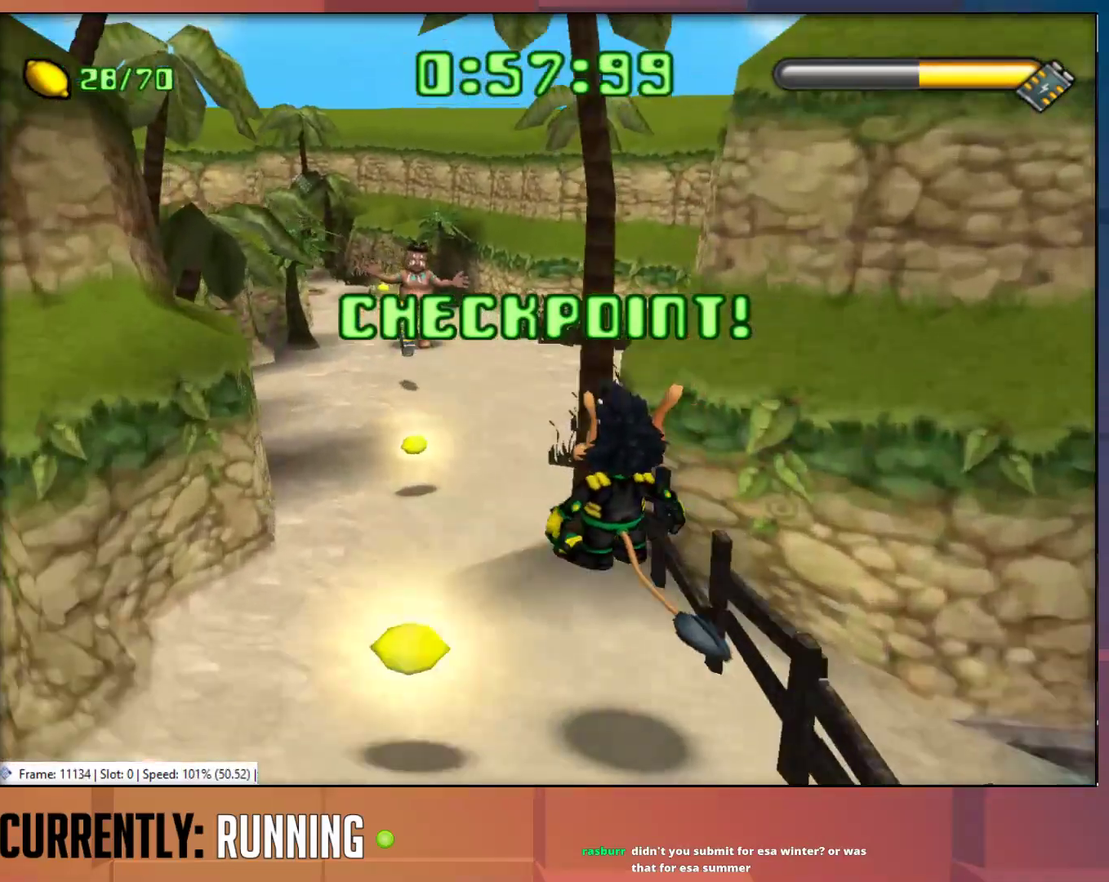
{"buttons": [], "left_stick": "up", "right_stick": "center", "events": [[50, "CROSS", "up"], [300, "left_stick", "up"]]}
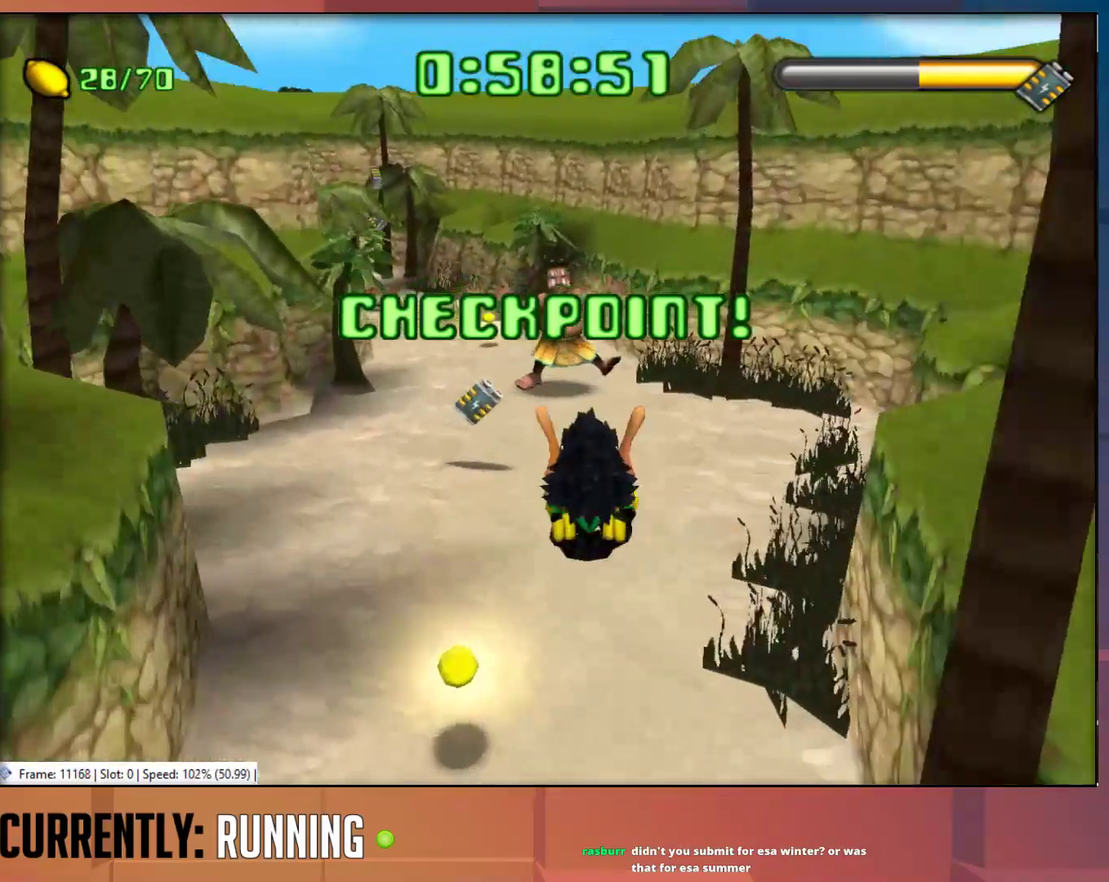
{"buttons": ["TRIANGLE"], "left_stick": "up", "right_stick": "center", "events": [[267, "TRIANGLE", "down"], [367, "TRIANGLE", "up"], [433, "TRIANGLE", "down"]]}
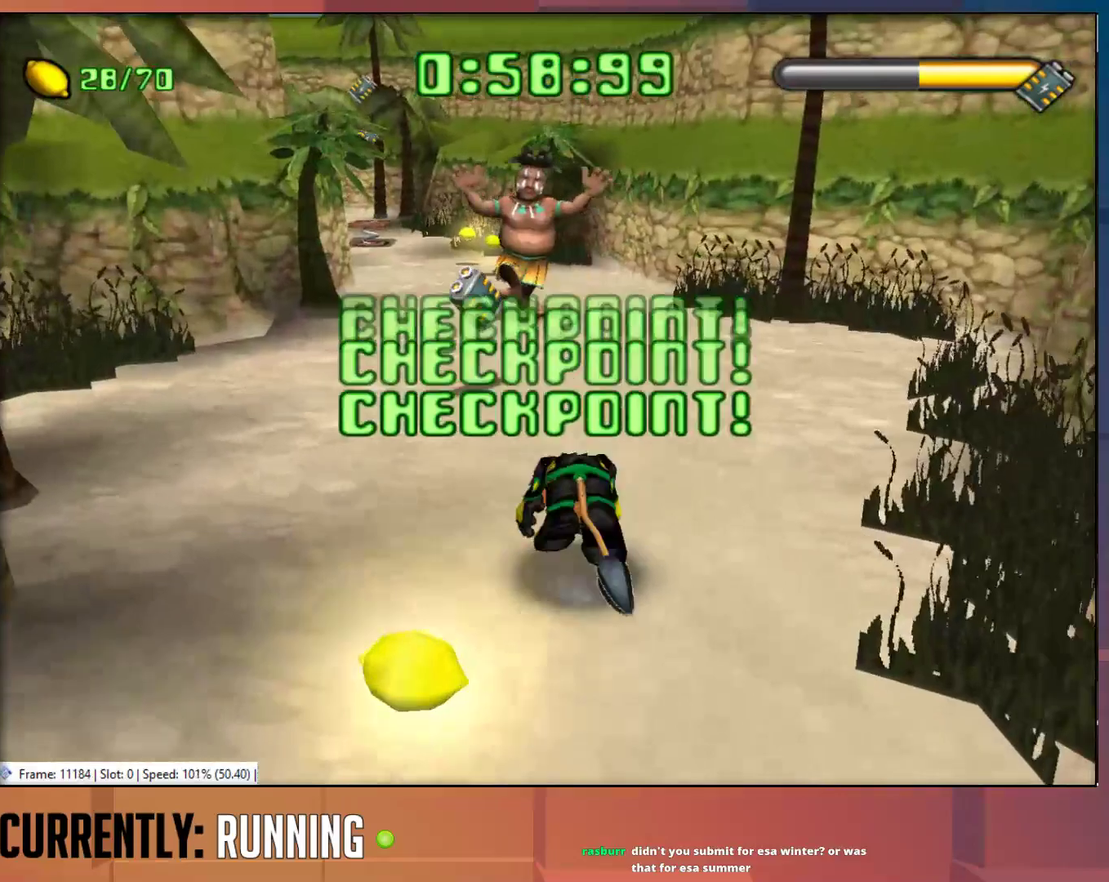
{"buttons": [], "left_stick": "up", "right_stick": "center", "events": [[33, "TRIANGLE", "up"], [100, "TRIANGLE", "down"], [233, "TRIANGLE", "up"], [300, "TRIANGLE", "down"], [400, "TRIANGLE", "up"]]}
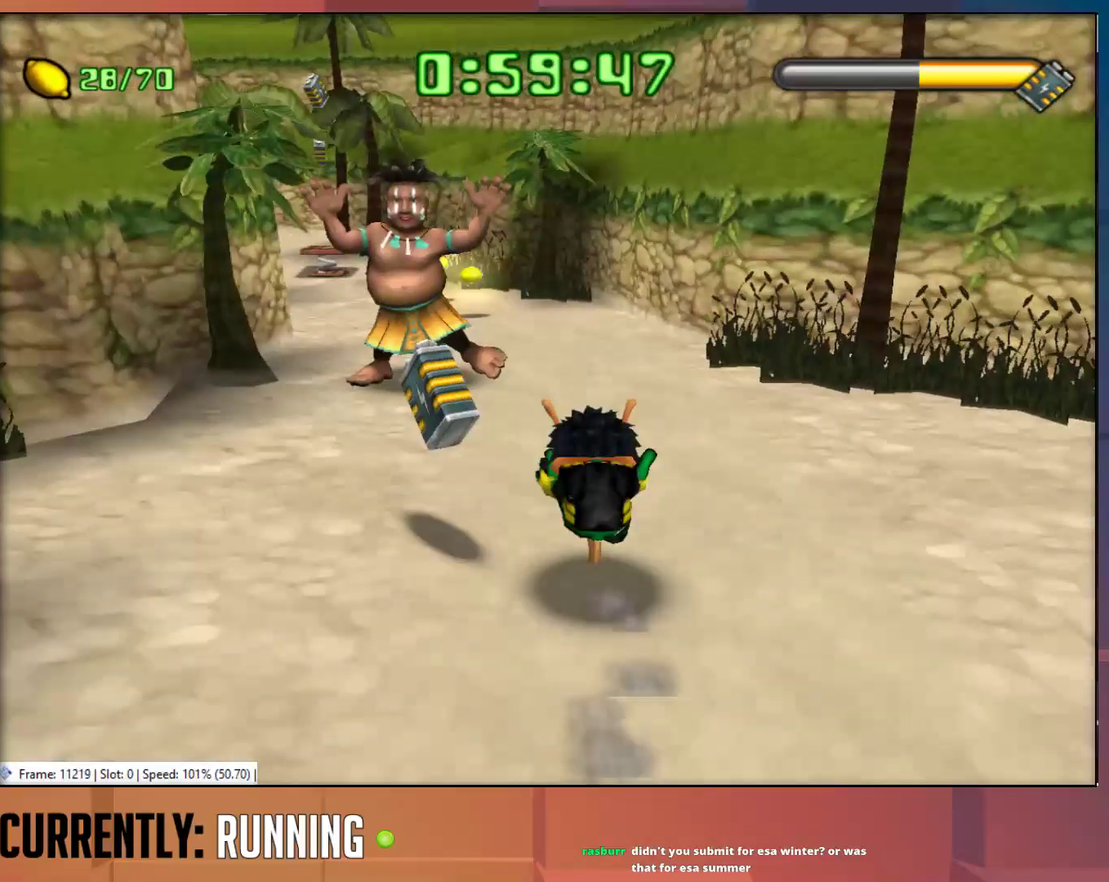
{"buttons": [], "left_stick": "up-left", "right_stick": "center", "events": [[367, "left_stick", "up-left"], [400, "TRIANGLE", "down"], [483, "TRIANGLE", "up"]]}
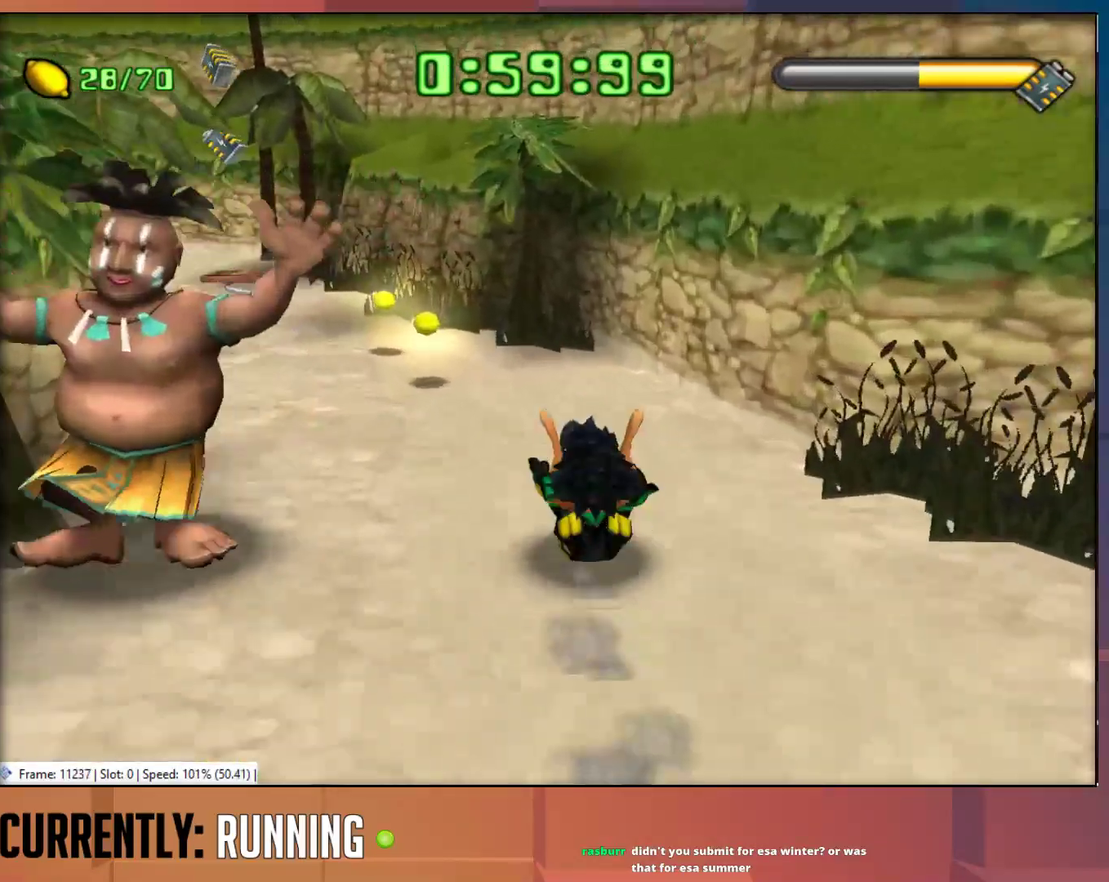
{"buttons": ["TRIANGLE"], "left_stick": "up-left", "right_stick": "center", "events": [[50, "TRIANGLE", "down"], [150, "TRIANGLE", "up"], [217, "TRIANGLE", "down"], [317, "TRIANGLE", "up"], [417, "TRIANGLE", "down"]]}
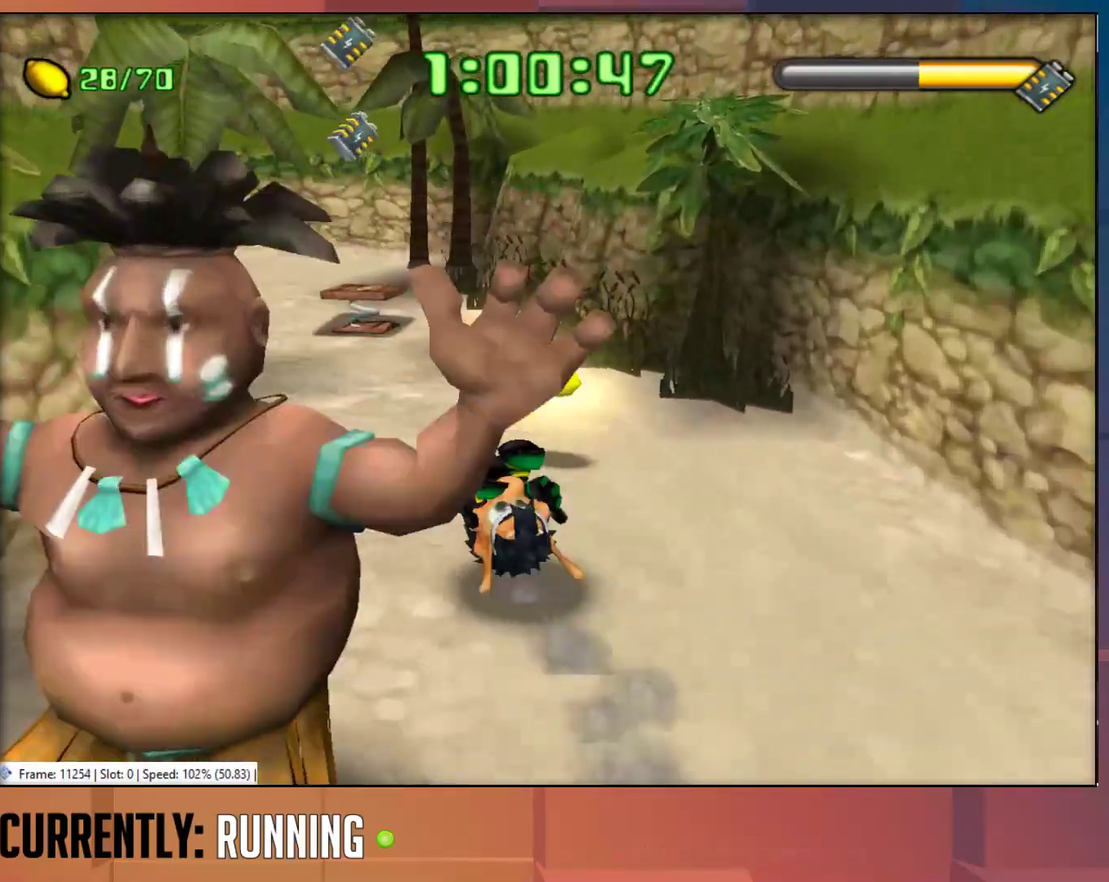
{"buttons": [], "left_stick": "up-left", "right_stick": "center", "events": [[17, "TRIANGLE", "up"], [383, "TRIANGLE", "down"], [483, "TRIANGLE", "up"]]}
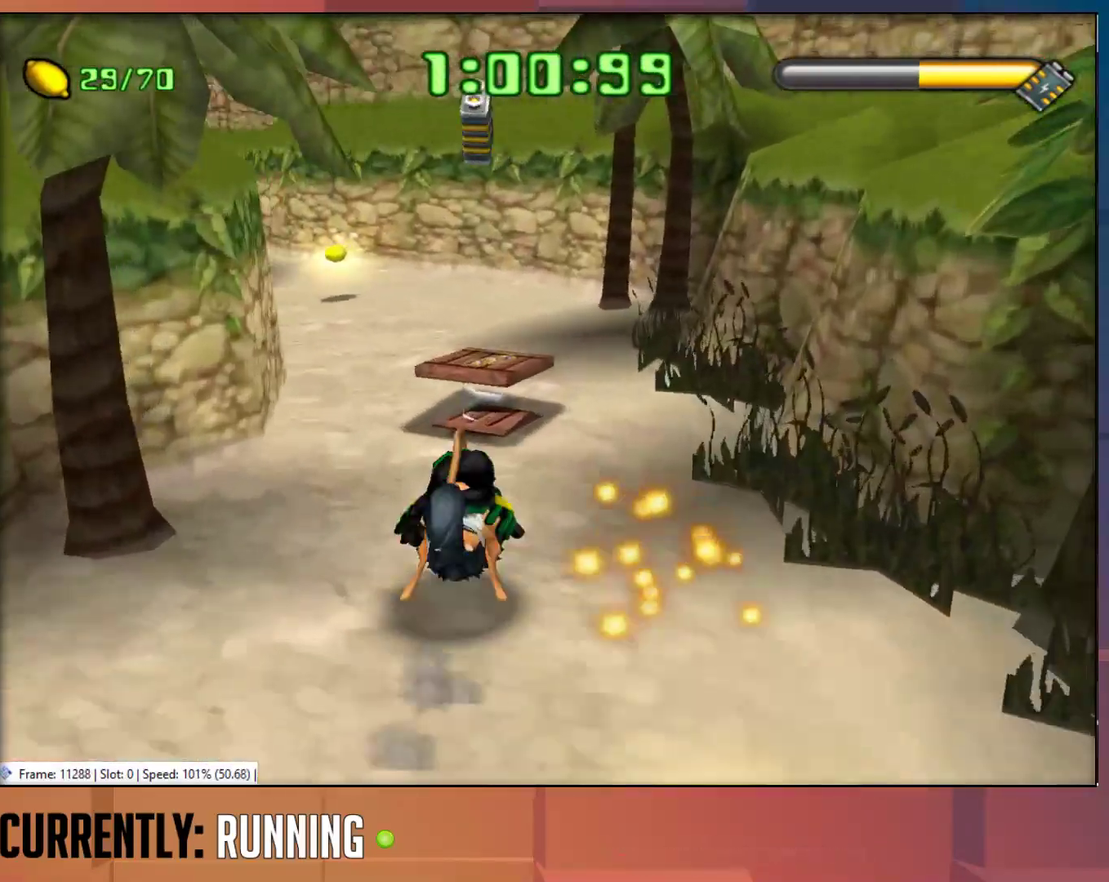
{"buttons": ["TRIANGLE"], "left_stick": "up", "right_stick": "center", "events": [[50, "TRIANGLE", "down"], [150, "TRIANGLE", "up"], [217, "TRIANGLE", "down"], [250, "left_stick", "up"], [350, "TRIANGLE", "up"], [417, "TRIANGLE", "down"], [417, "left_stick", "up-left"], [467, "left_stick", "up"]]}
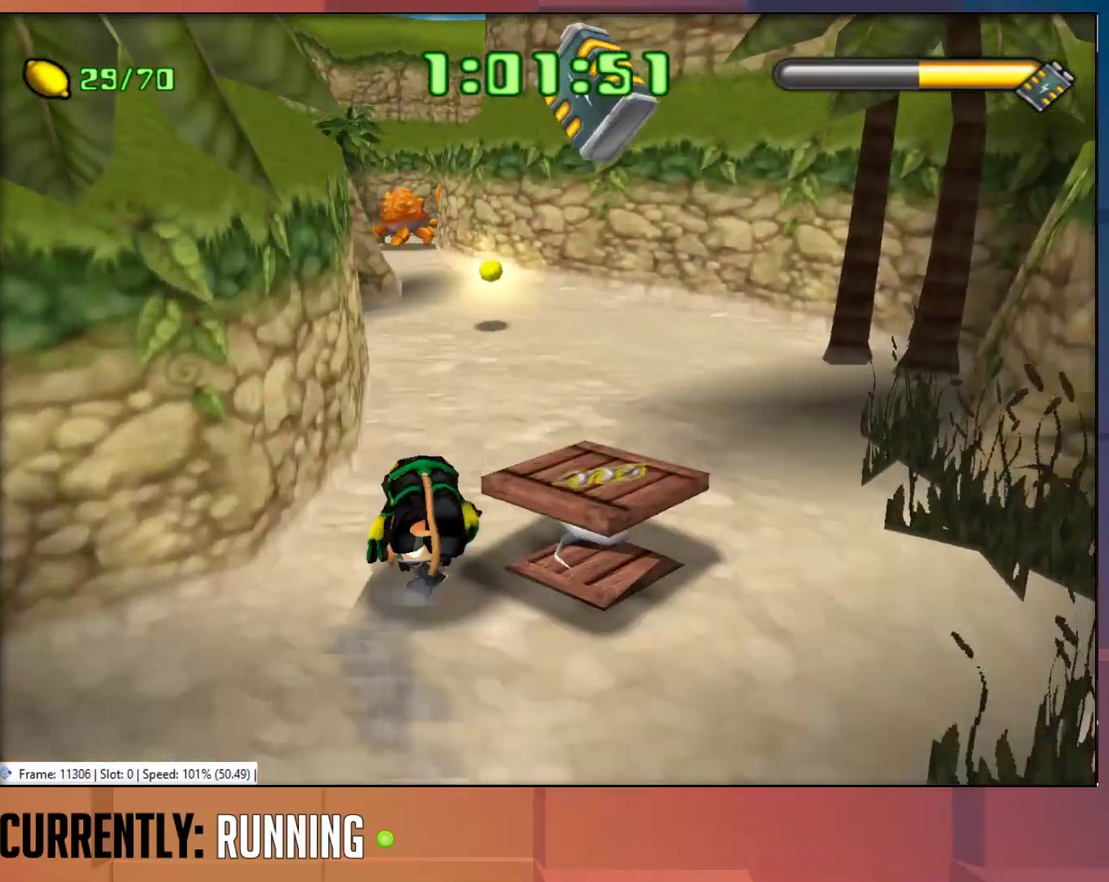
{"buttons": [], "left_stick": "up", "right_stick": "center", "events": [[17, "TRIANGLE", "up"]]}
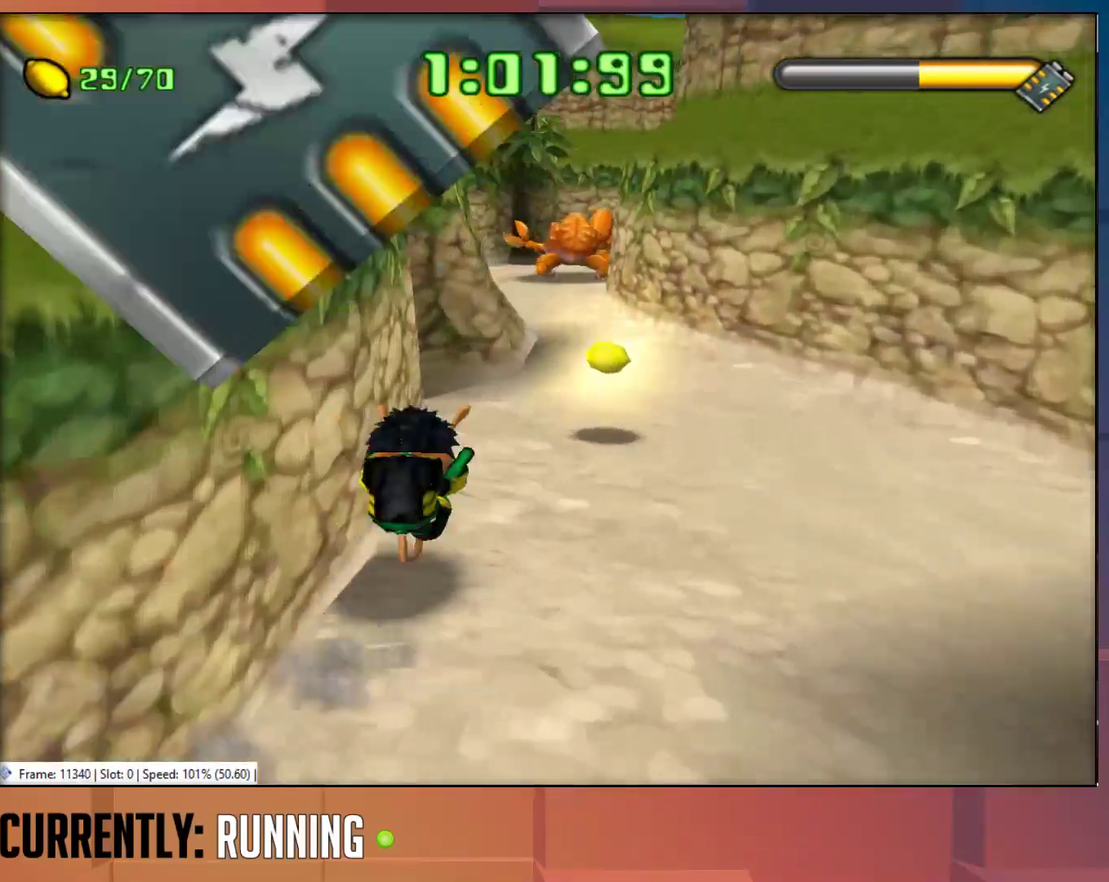
{"buttons": [], "left_stick": "up", "right_stick": "center", "events": [[33, "TRIANGLE", "down"], [133, "TRIANGLE", "up"], [200, "TRIANGLE", "down"], [300, "TRIANGLE", "up"], [400, "TRIANGLE", "down"], [467, "TRIANGLE", "up"]]}
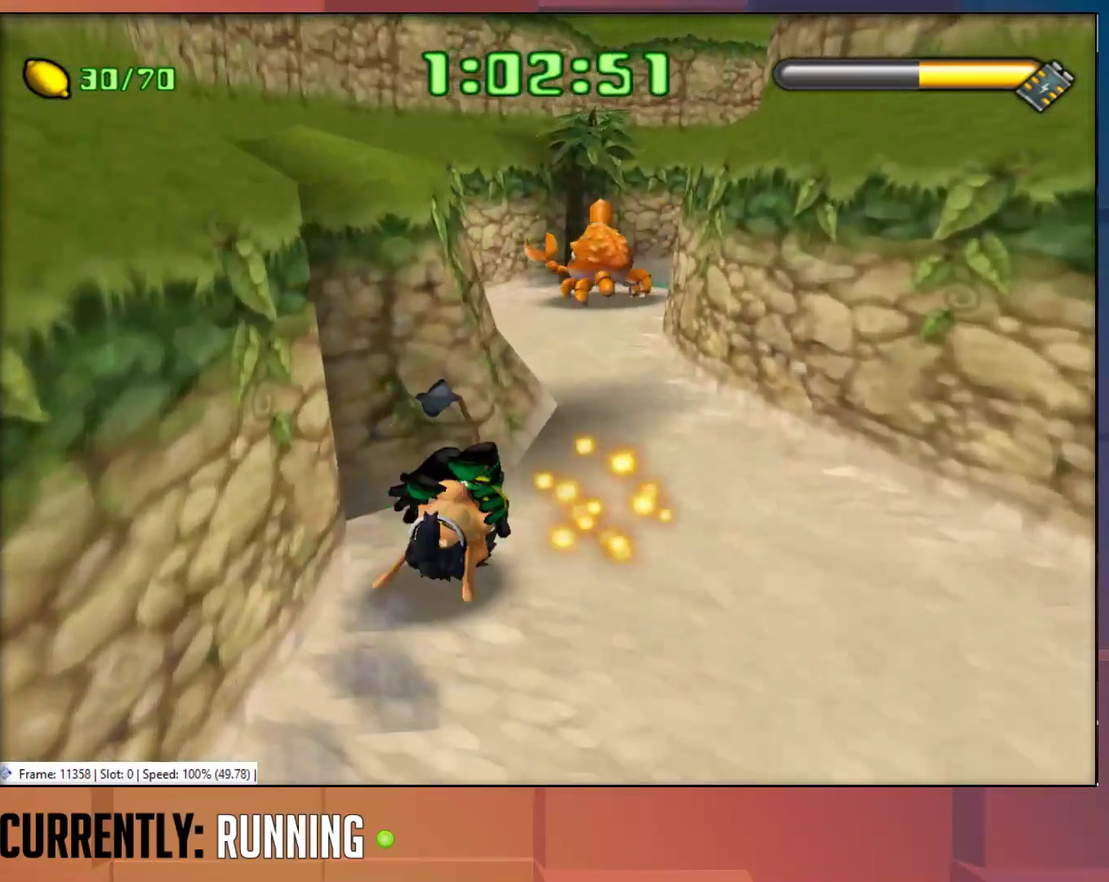
{"buttons": ["TRIANGLE"], "left_stick": "up", "right_stick": "center", "events": [[67, "TRIANGLE", "down"], [167, "TRIANGLE", "up"], [500, "TRIANGLE", "down"]]}
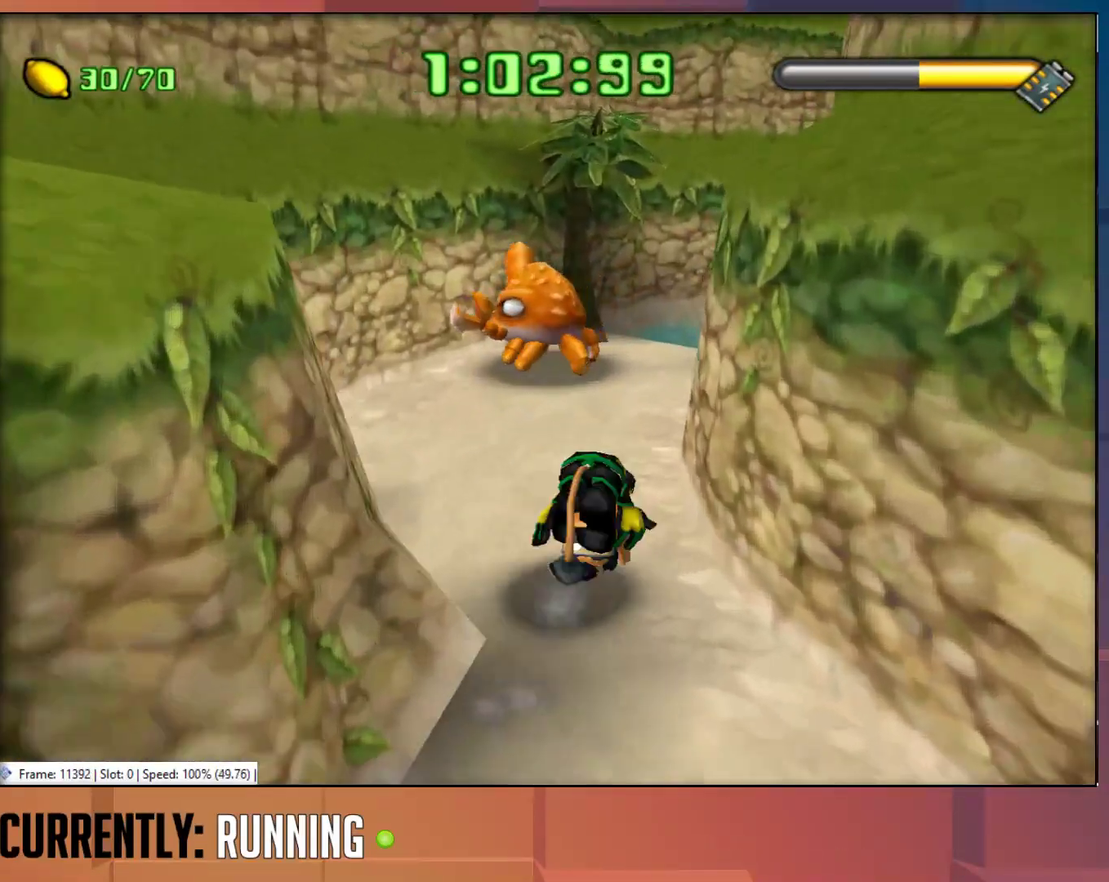
{"buttons": [], "left_stick": "up-right", "right_stick": "center", "events": [[133, "TRIANGLE", "up"], [233, "left_stick", "up-right"]]}
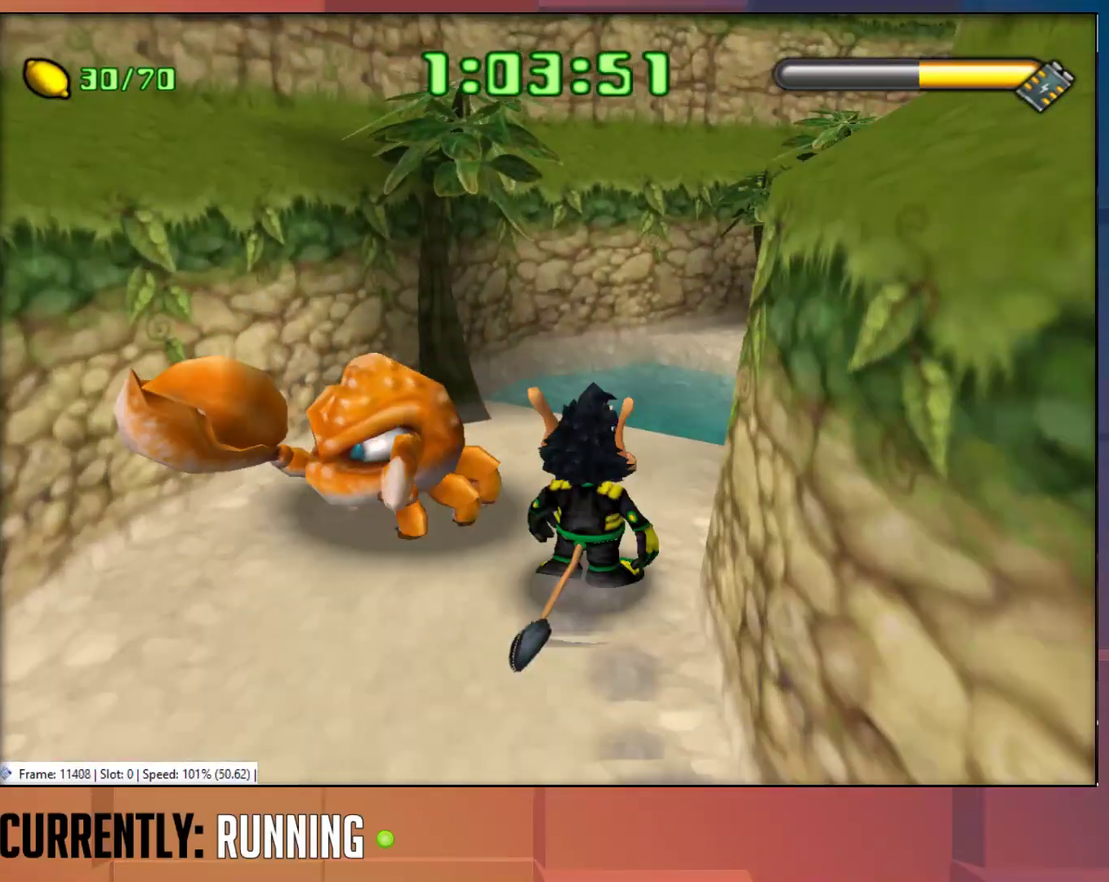
{"buttons": [], "left_stick": "up", "right_stick": "center", "events": [[317, "left_stick", "up"]]}
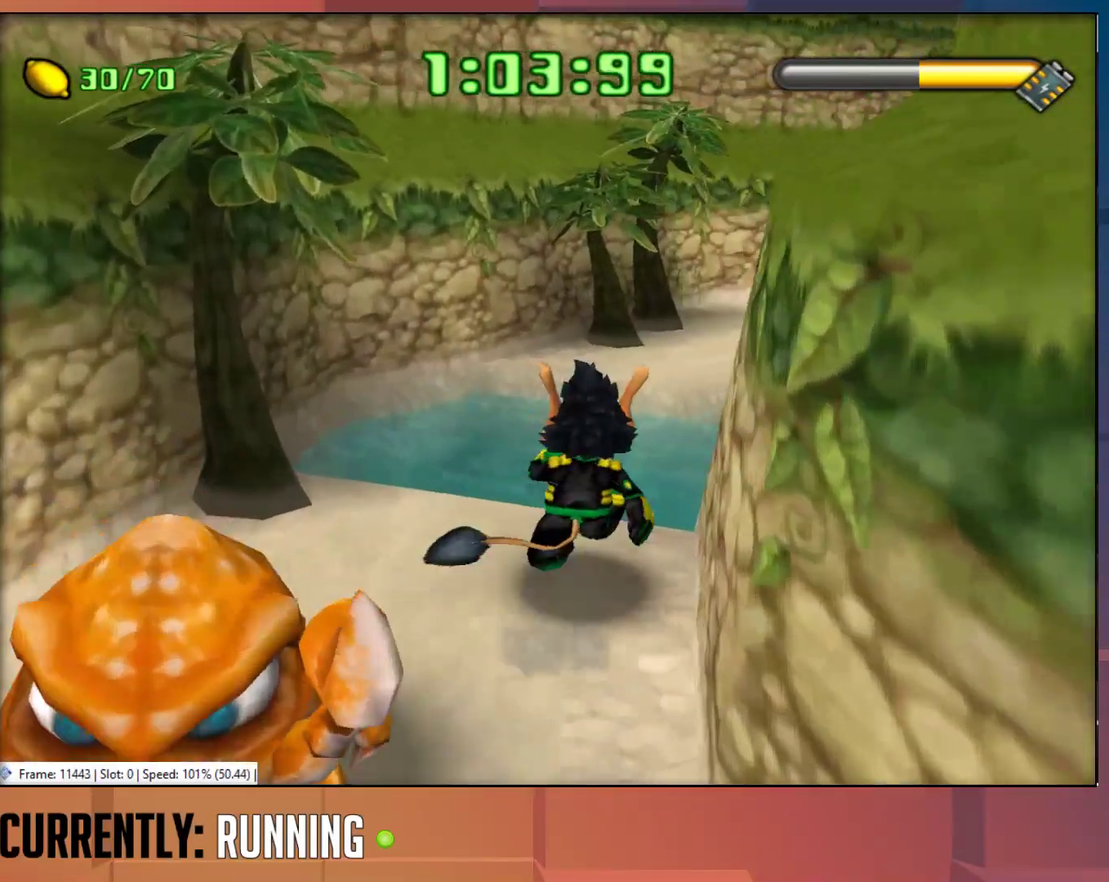
{"buttons": [], "left_stick": "up-right", "right_stick": "center", "events": [[250, "CROSS", "down"], [250, "left_stick", "up-right"], [450, "CROSS", "up"]]}
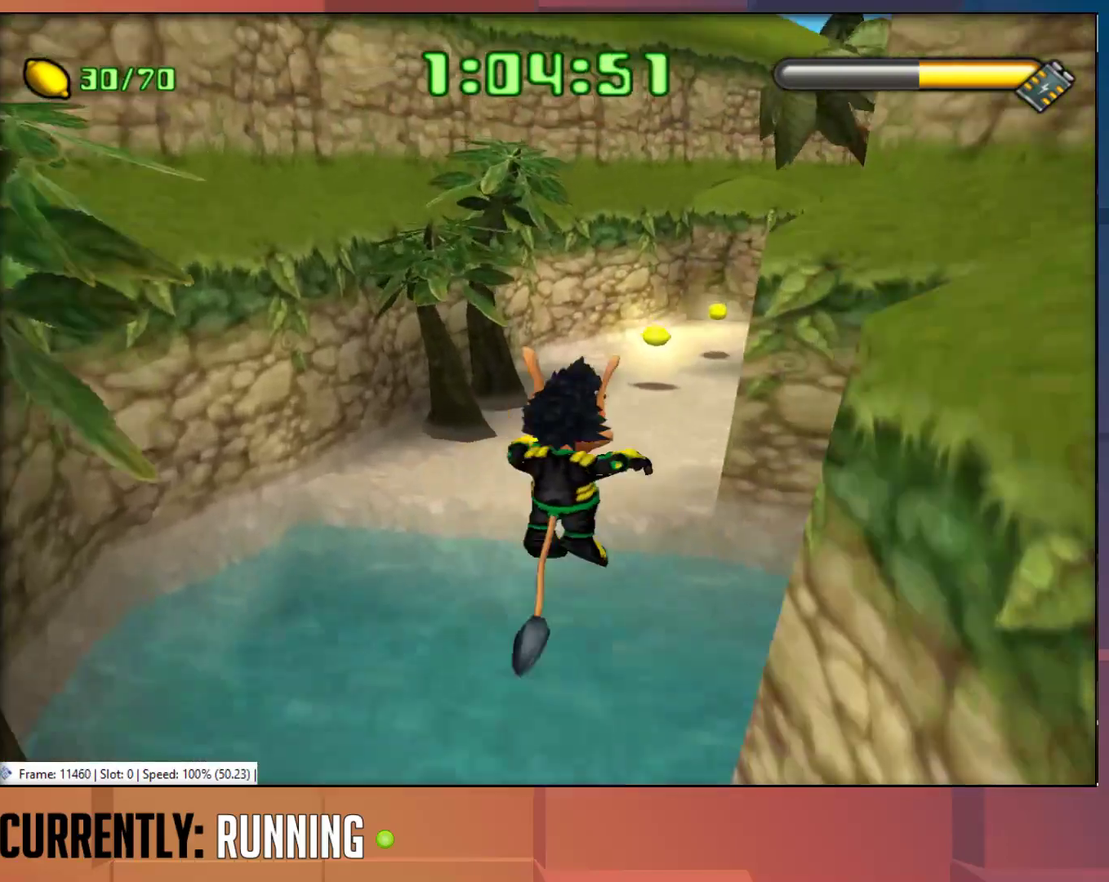
{"buttons": [], "left_stick": "up-right", "right_stick": "center", "events": [[183, "left_stick", "up"], [250, "CROSS", "down"], [333, "left_stick", "up-right"], [383, "CROSS", "up"]]}
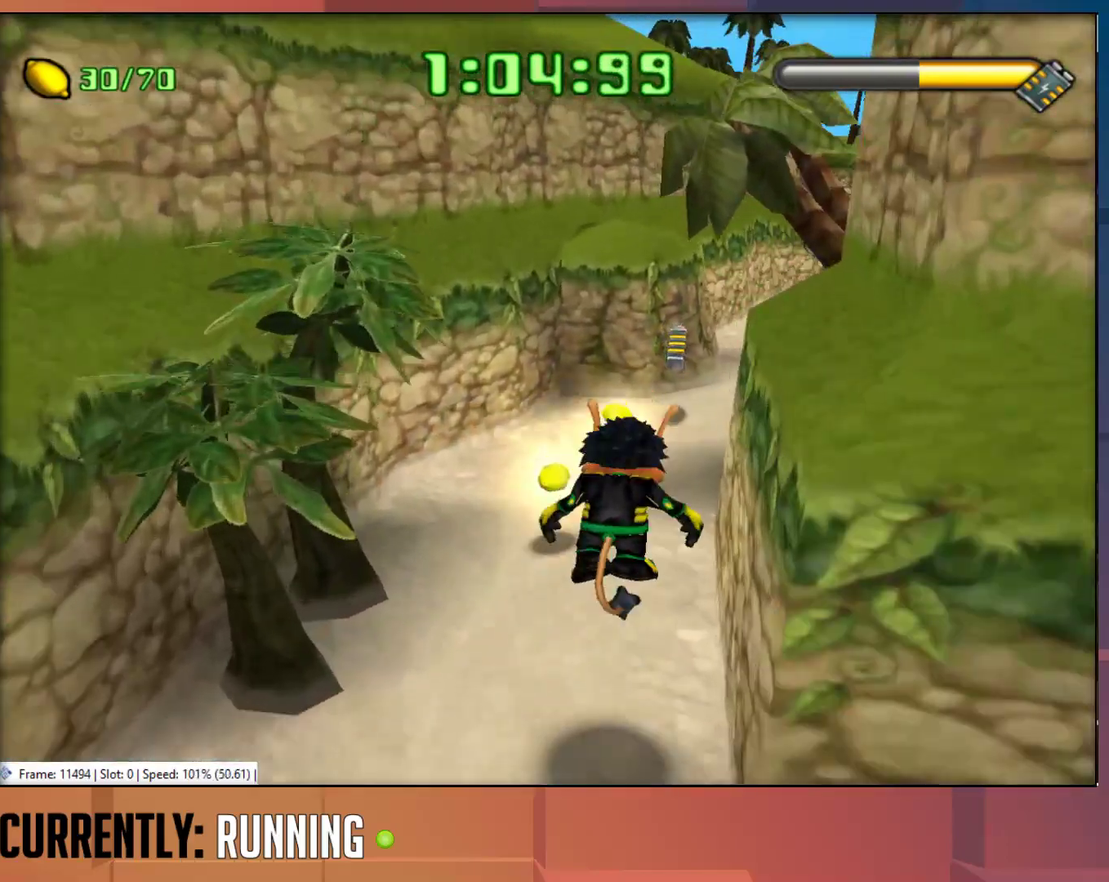
{"buttons": ["TRIANGLE"], "left_stick": "up-right", "right_stick": "center", "events": [[267, "TRIANGLE", "down"], [367, "TRIANGLE", "up"], [467, "TRIANGLE", "down"]]}